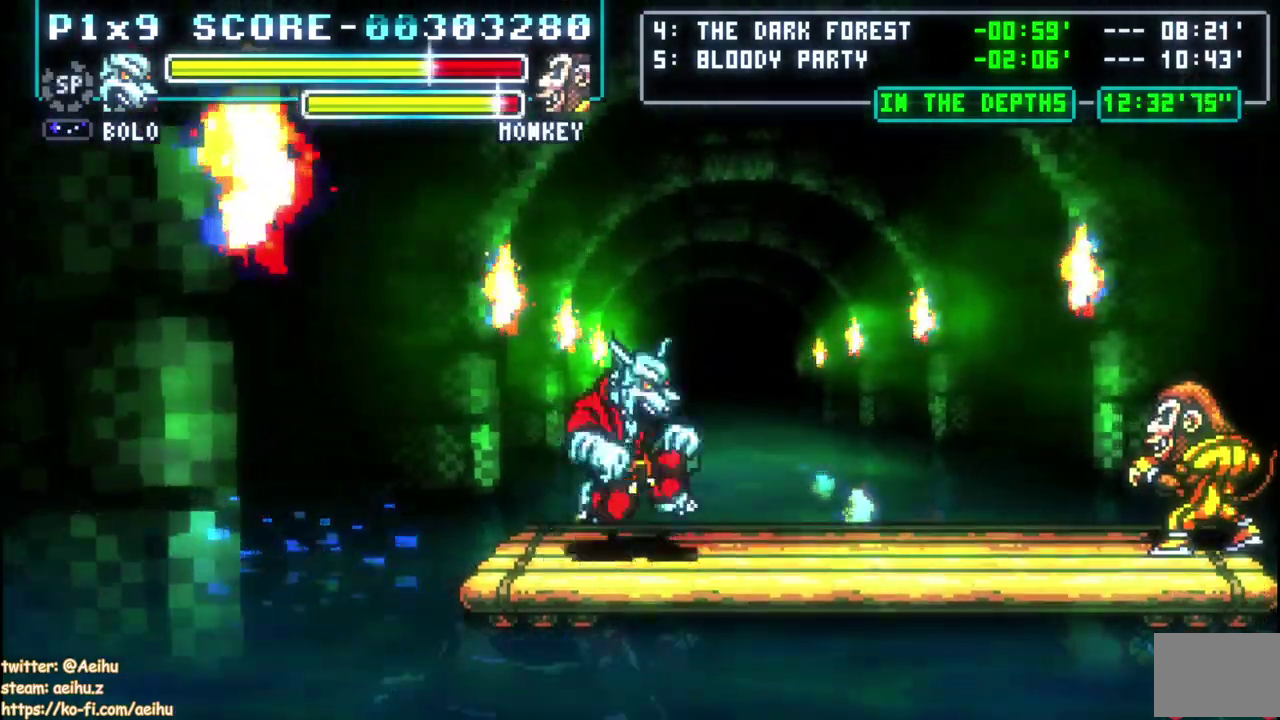
Gameplay with a controller (PlayStation layout); each line is a JSON object with the inputs held at the frame after it. "events" lists button and stick changes between this image and that frame as [ms after this image, input, new state], when the widget could be followed in between. This document gives stick clicks only as held states, not as events.
{"buttons": [], "left_stick": "center", "right_stick": "center", "events": [[367, "DPAD_RIGHT", "up"], [450, "CROSS", "up"], [450, "SQUARE", "up"]]}
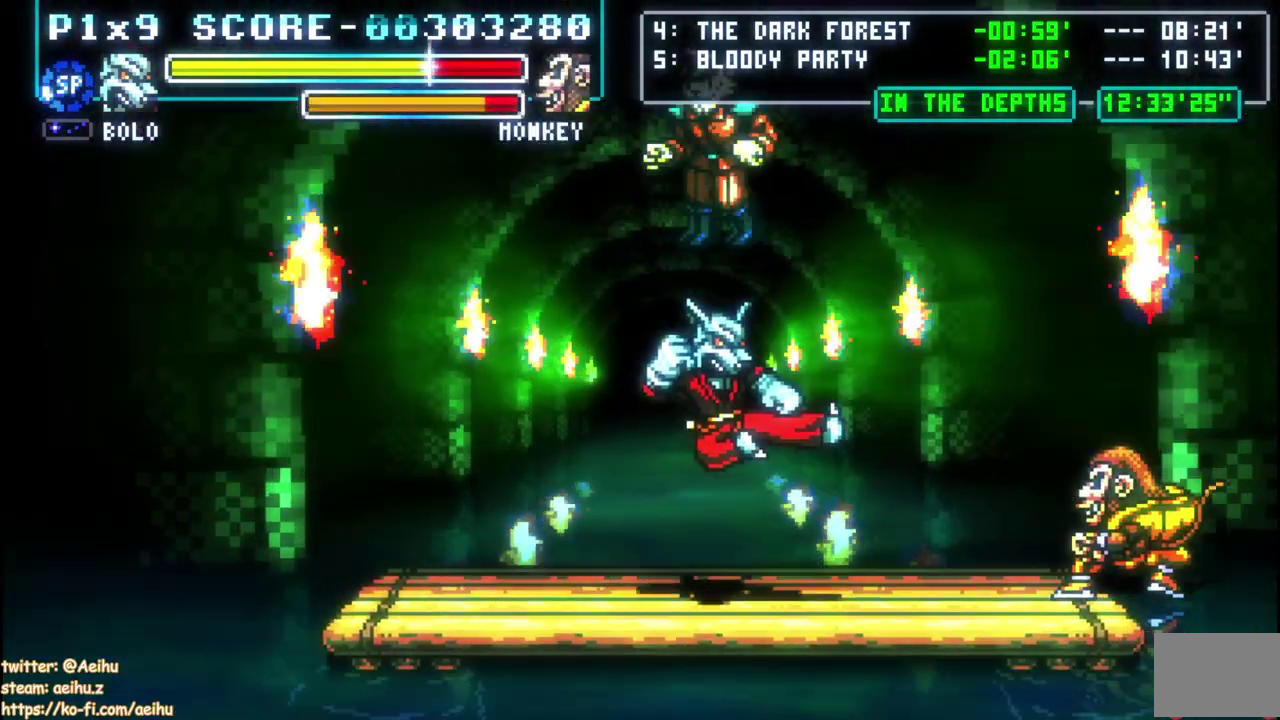
{"buttons": [], "left_stick": "center", "right_stick": "center", "events": [[67, "DPAD_LEFT", "down"], [267, "CIRCLE", "down"], [300, "DPAD_LEFT", "up"], [433, "CIRCLE", "up"]]}
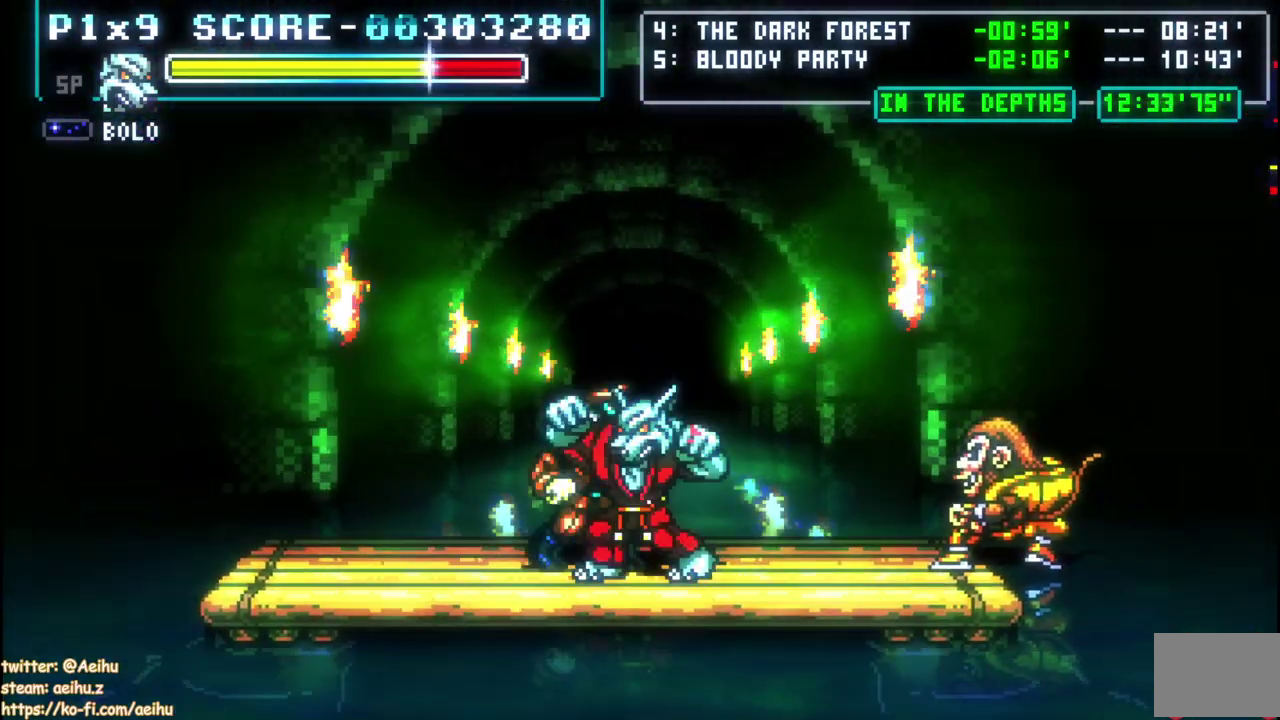
{"buttons": [], "left_stick": "center", "right_stick": "center", "events": []}
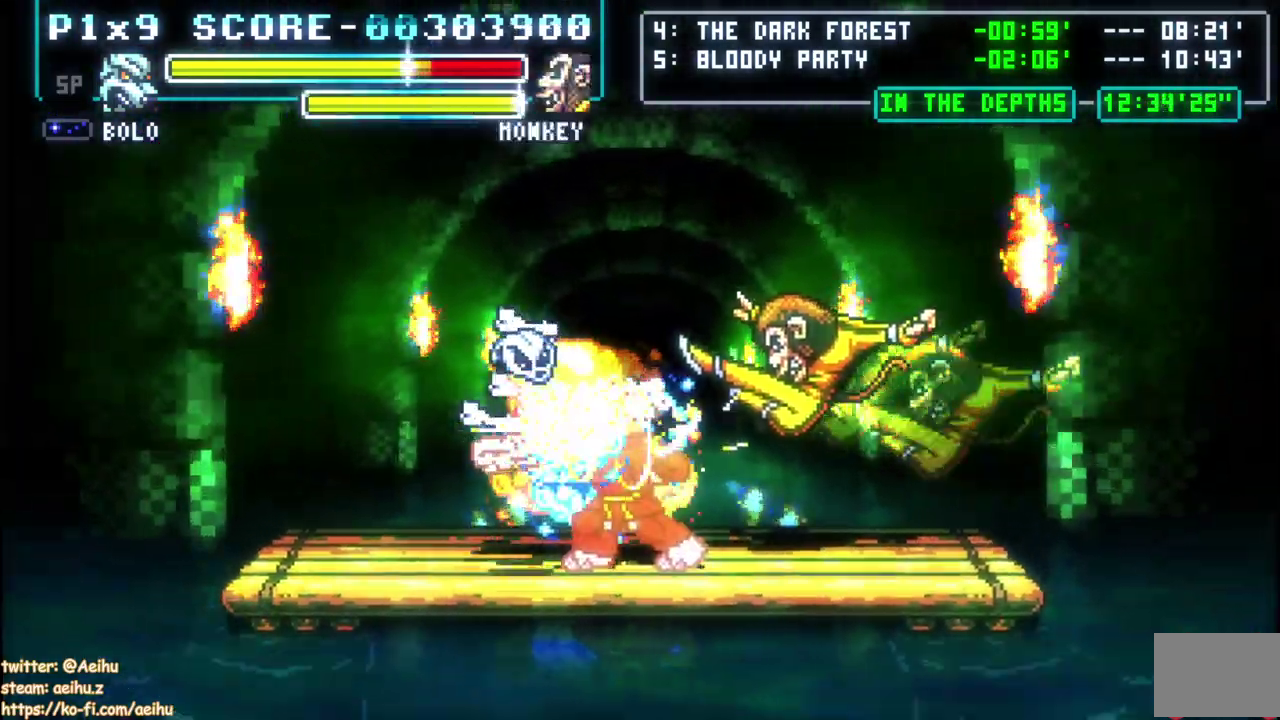
{"buttons": [], "left_stick": "center", "right_stick": "center", "events": []}
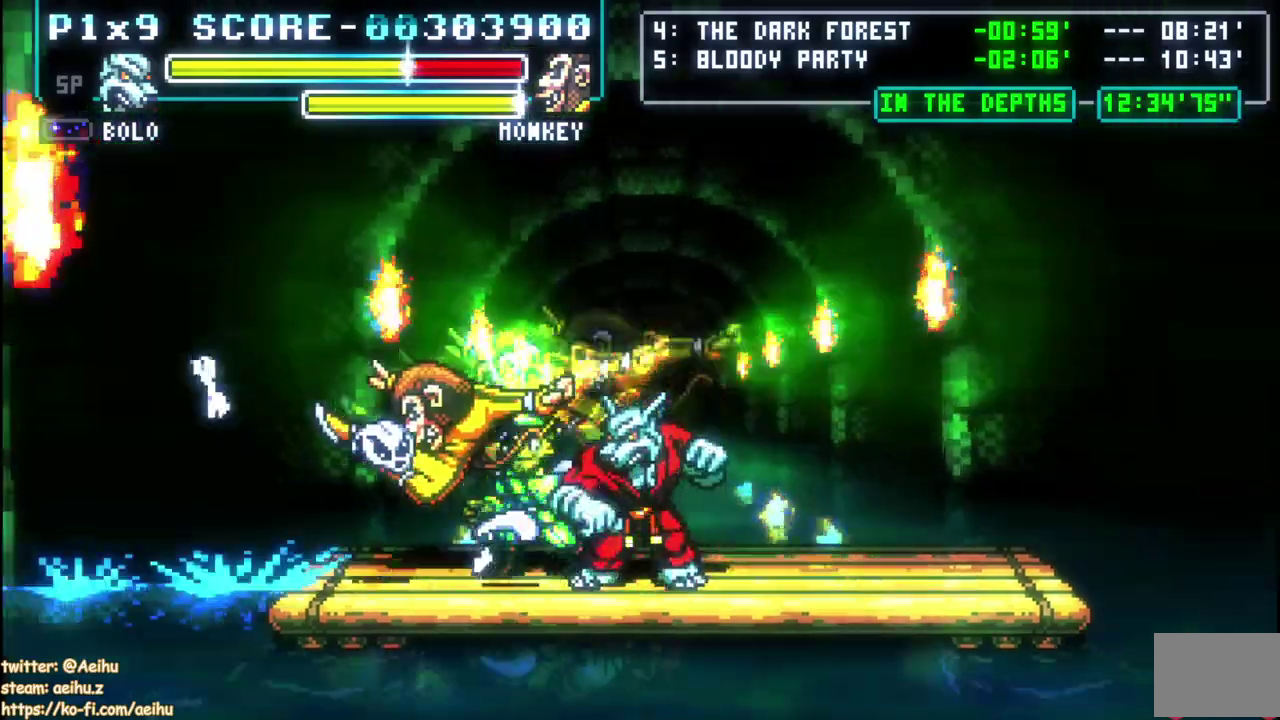
{"buttons": [], "left_stick": "center", "right_stick": "center", "events": [[33, "CIRCLE", "down"], [150, "CIRCLE", "up"]]}
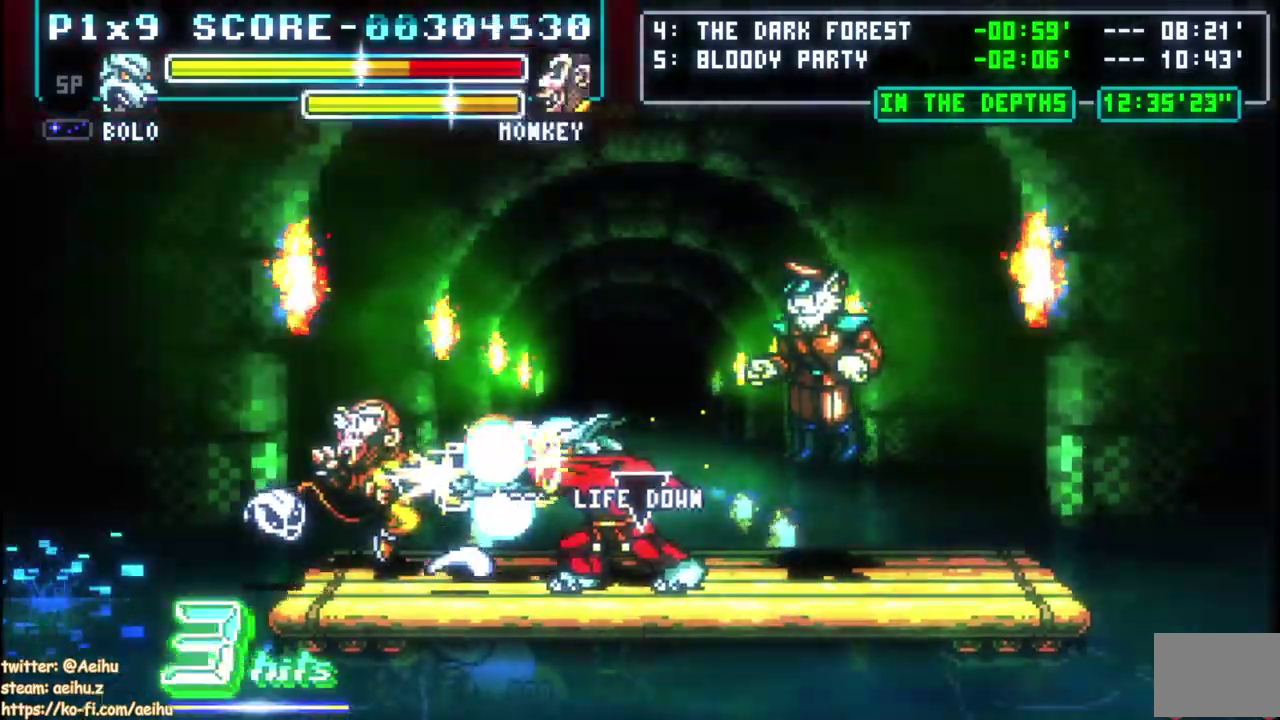
{"buttons": [], "left_stick": "center", "right_stick": "center", "events": []}
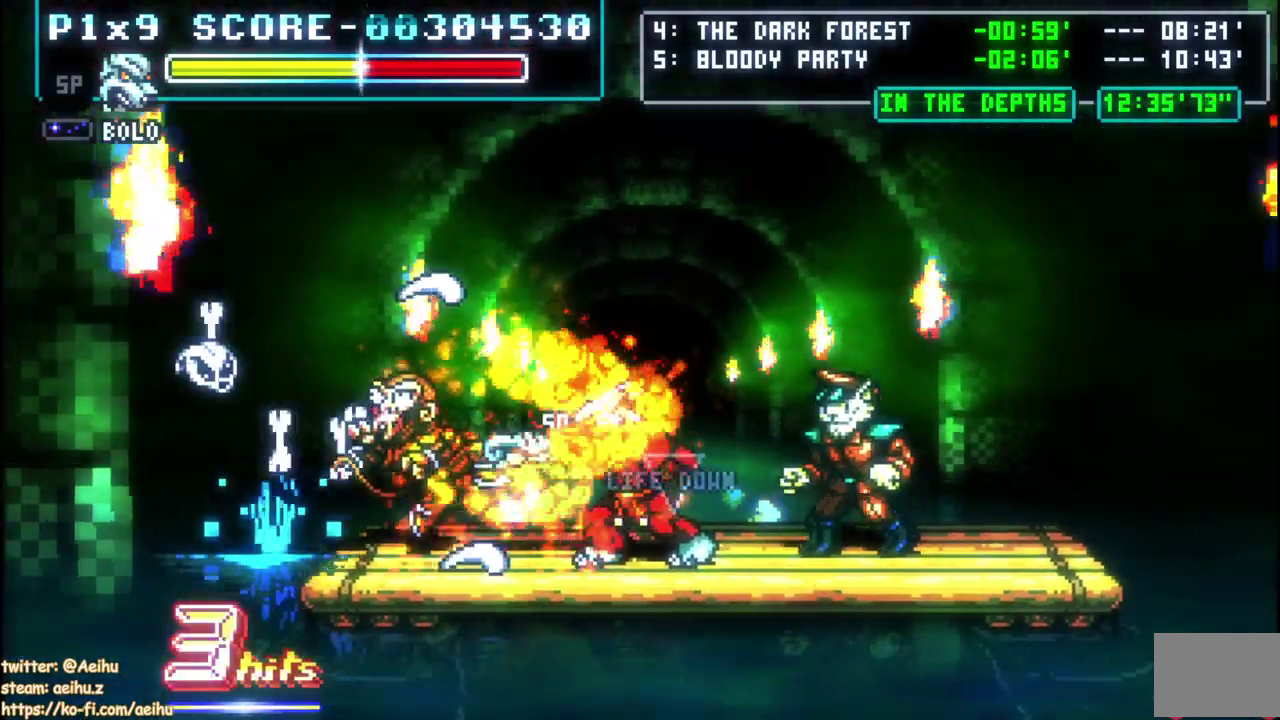
{"buttons": ["CIRCLE"], "left_stick": "center", "right_stick": "center", "events": [[267, "CIRCLE", "down"], [367, "CIRCLE", "up"], [433, "CIRCLE", "down"]]}
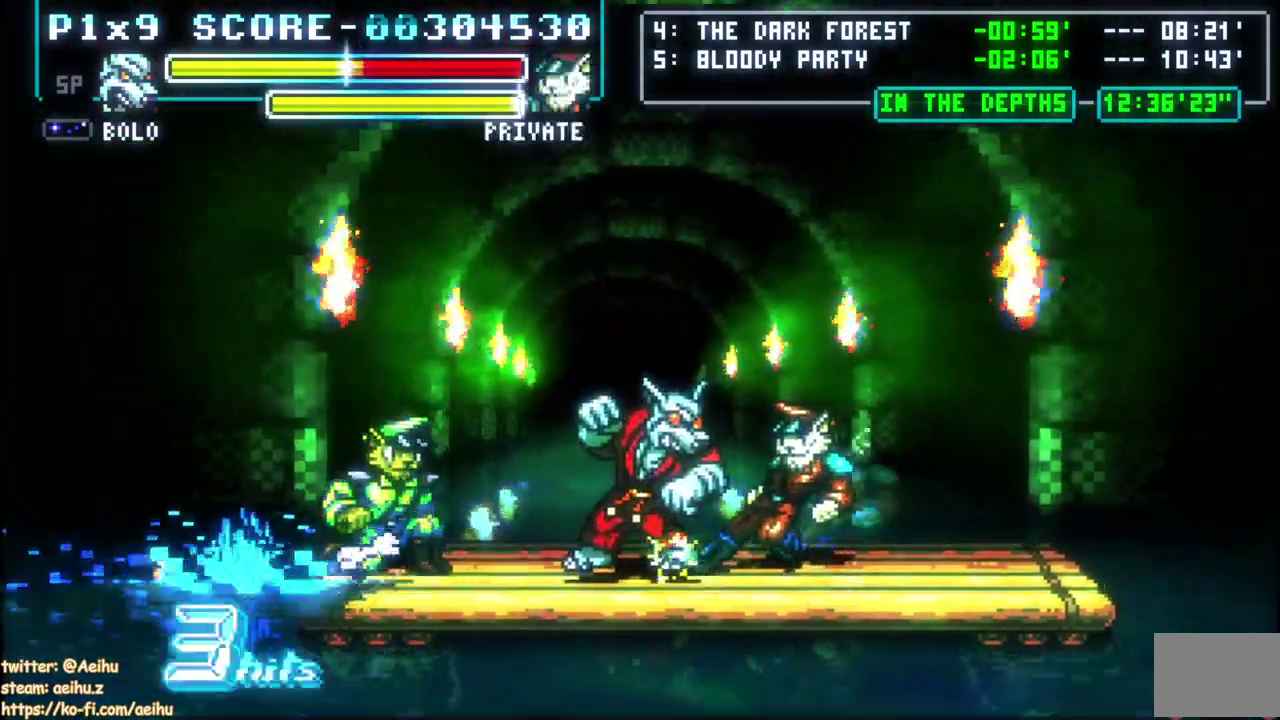
{"buttons": ["CROSS", "SQUARE", "DPAD_RIGHT"], "left_stick": "center", "right_stick": "center", "events": [[67, "CIRCLE", "up"], [400, "DPAD_RIGHT", "down"], [433, "CROSS", "down"], [450, "SQUARE", "down"]]}
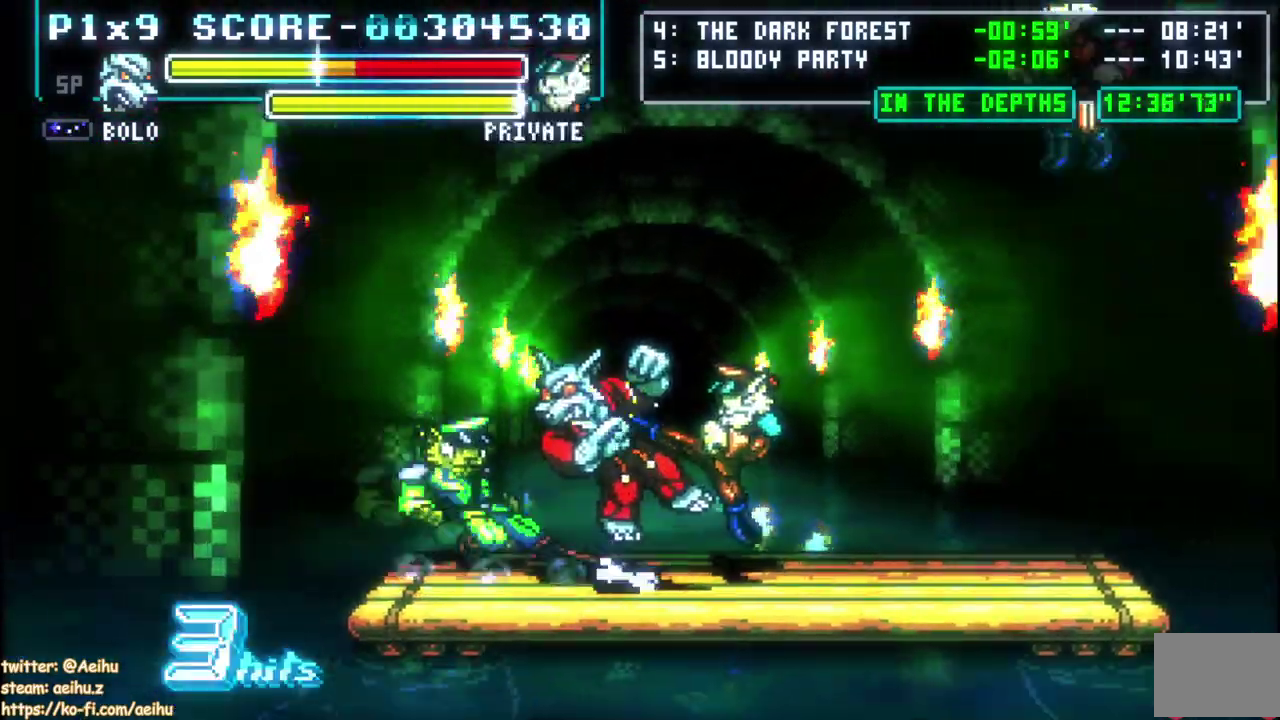
{"buttons": ["DPAD_RIGHT"], "left_stick": "center", "right_stick": "center", "events": [[67, "CROSS", "up"], [67, "SQUARE", "up"], [117, "CROSS", "down"], [117, "SQUARE", "down"], [217, "SQUARE", "up"], [267, "SQUARE", "down"], [383, "CROSS", "up"], [400, "SQUARE", "up"]]}
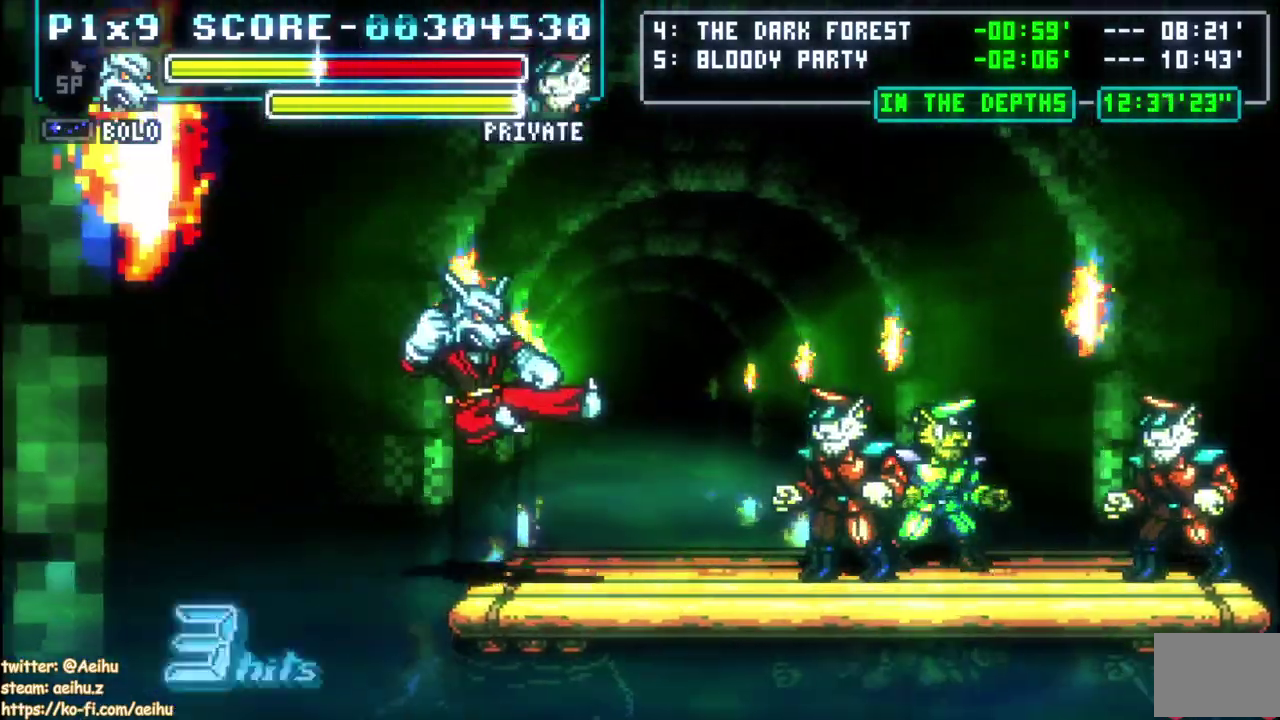
{"buttons": [], "left_stick": "center", "right_stick": "center", "events": [[300, "DPAD_RIGHT", "up"]]}
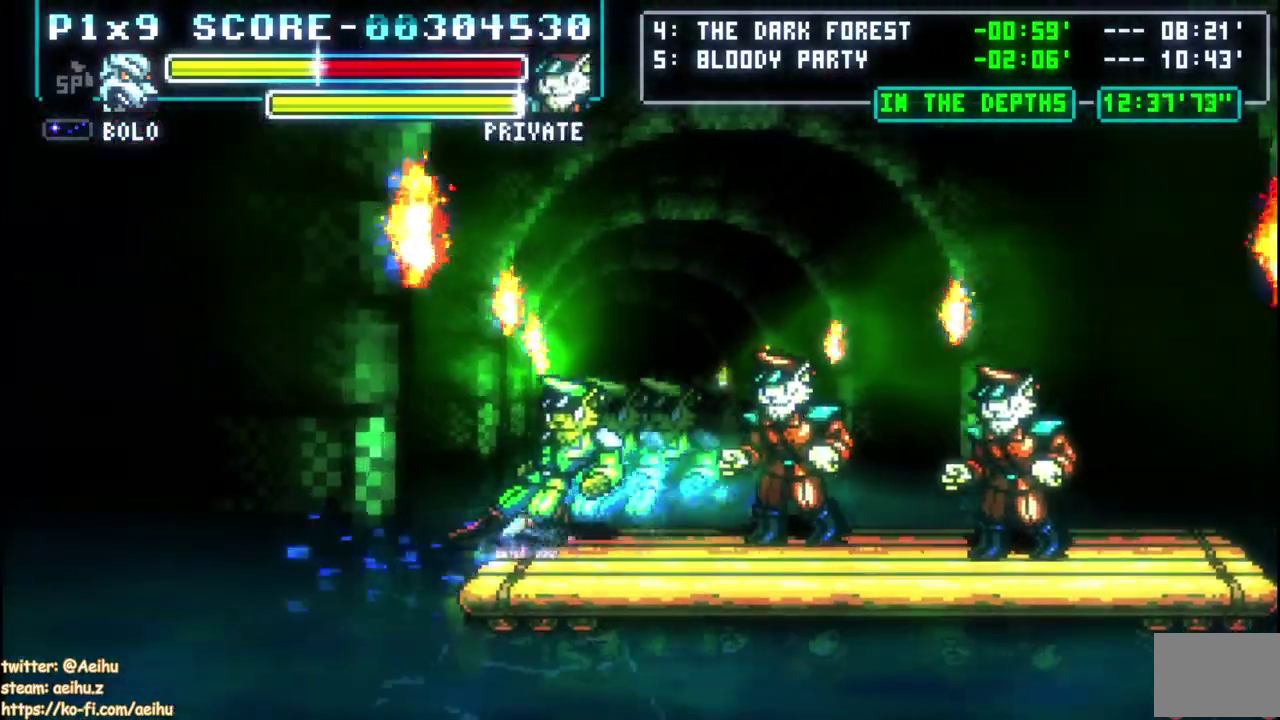
{"buttons": [], "left_stick": "center", "right_stick": "center", "events": []}
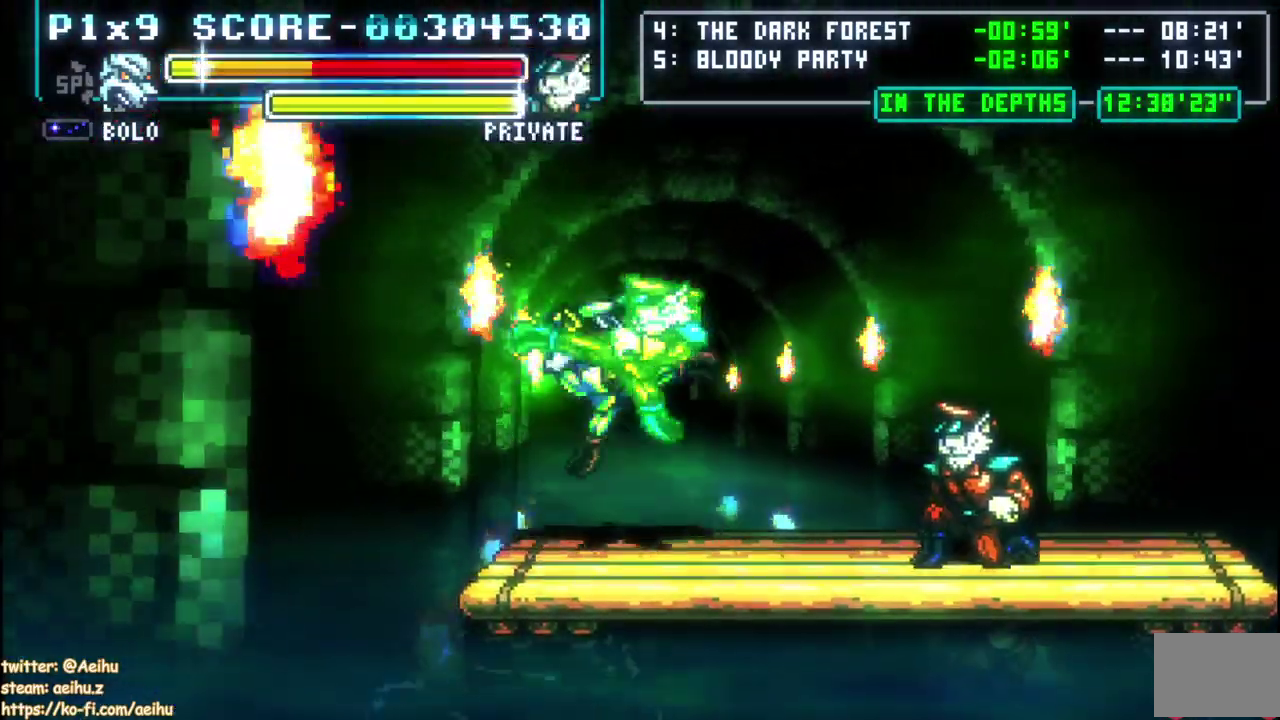
{"buttons": ["L2"], "left_stick": "center", "right_stick": "center"}
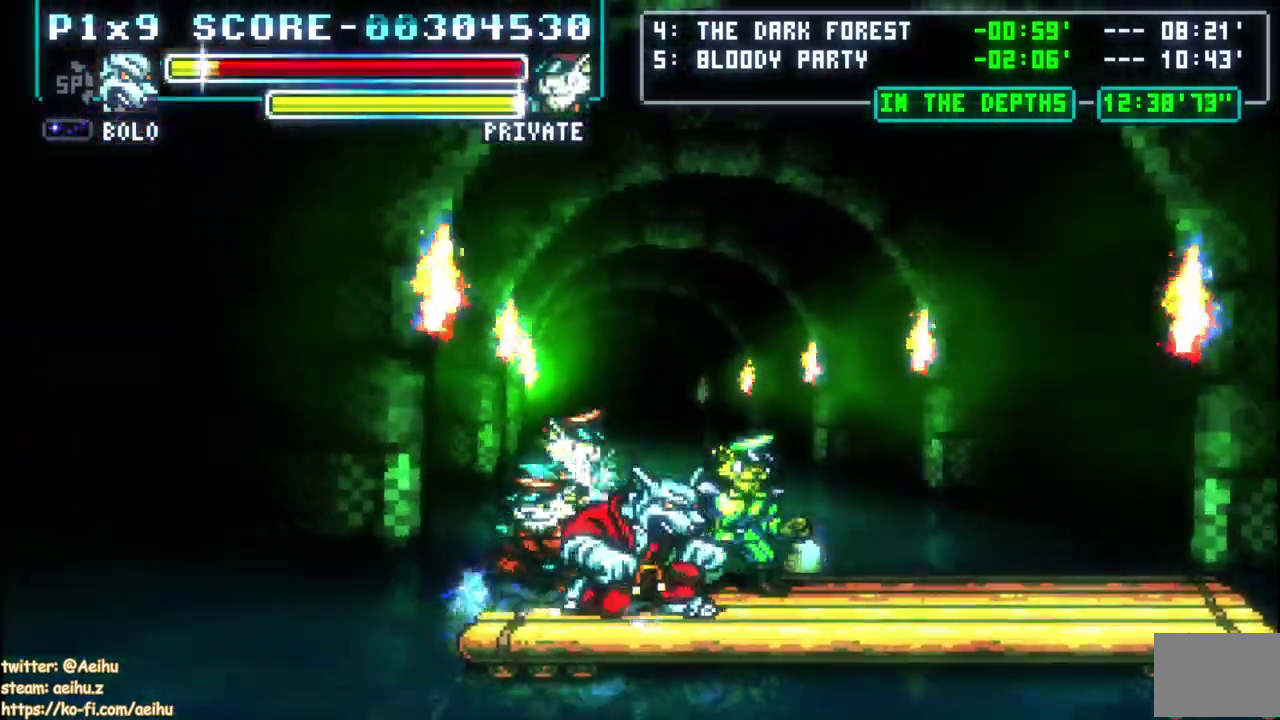
{"buttons": [], "left_stick": "center", "right_stick": "center"}
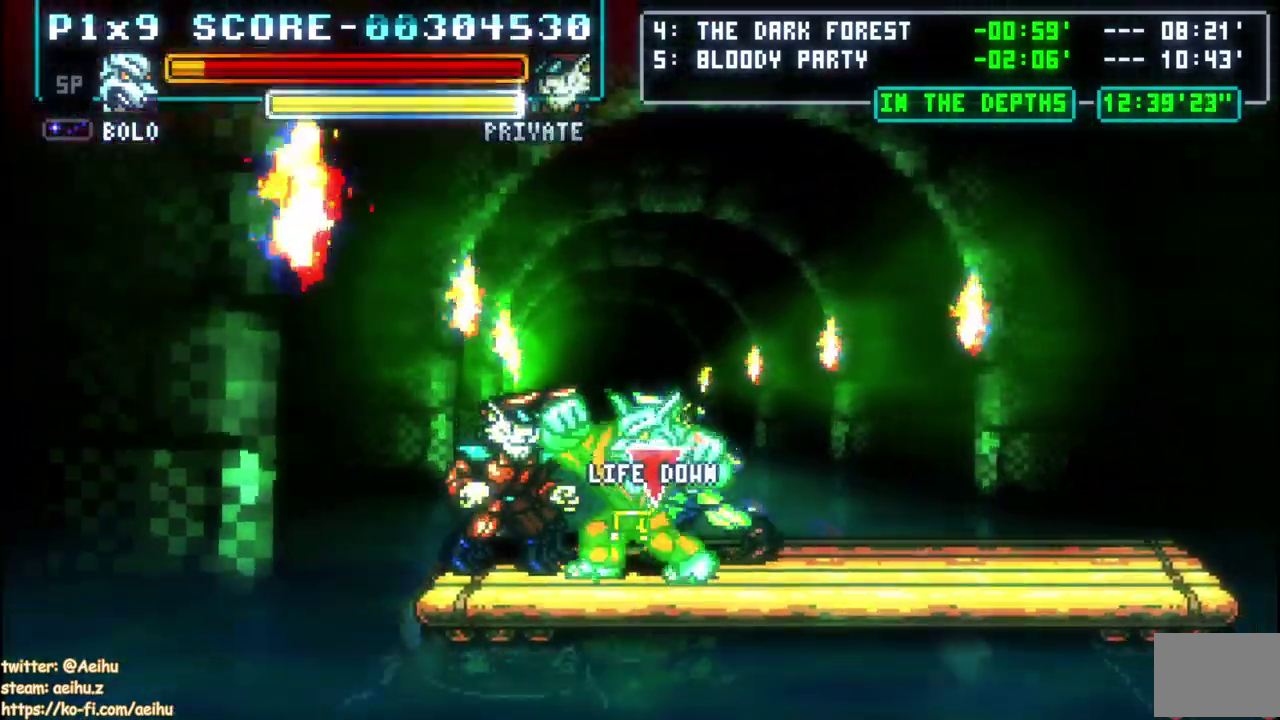
{"buttons": [], "left_stick": "center", "right_stick": "center", "events": [[83, "L2", "down"], [133, "L2", "up"]]}
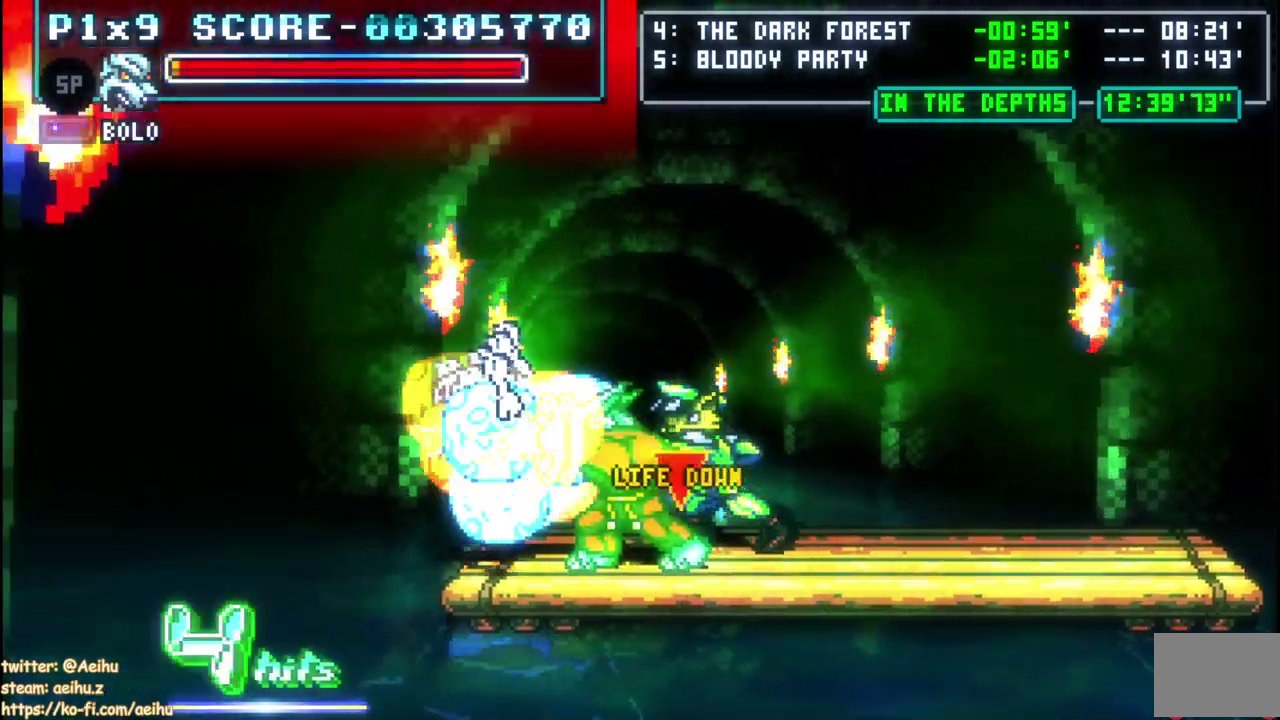
{"buttons": ["CIRCLE", "DPAD_RIGHT"], "left_stick": "center", "right_stick": "center", "events": [[217, "DPAD_RIGHT", "down"], [333, "CIRCLE", "down"], [433, "CIRCLE", "up"], [500, "CIRCLE", "down"]]}
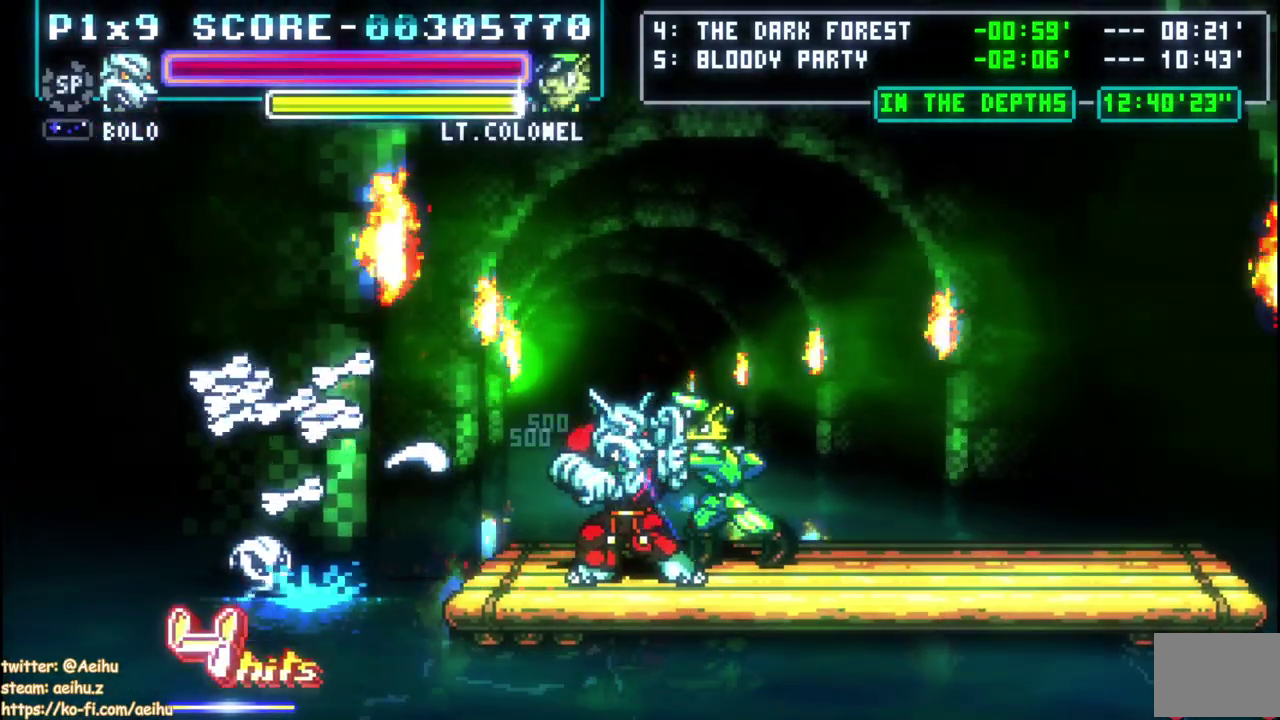
{"buttons": [], "left_stick": "center", "right_stick": "center", "events": [[100, "CIRCLE", "up"], [150, "CIRCLE", "down"], [250, "CIRCLE", "up"], [300, "DPAD_RIGHT", "up"]]}
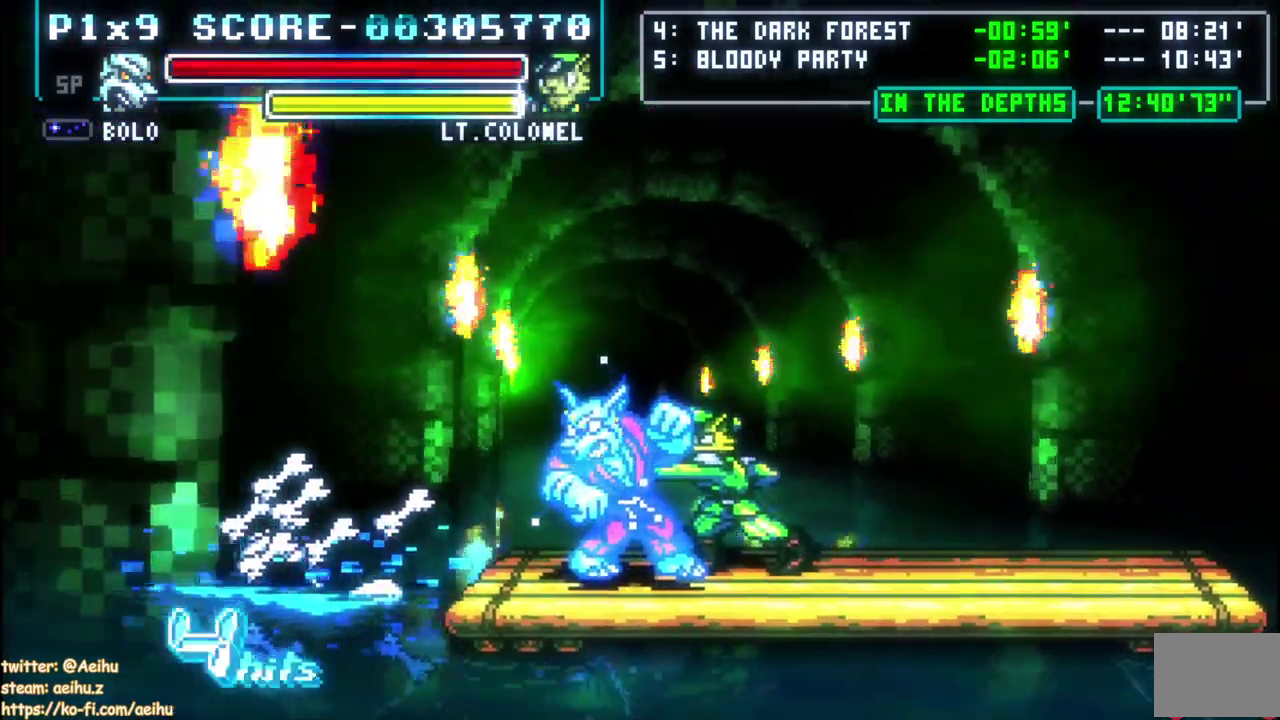
{"buttons": [], "left_stick": "center", "right_stick": "center", "events": [[117, "DPAD_RIGHT", "down"], [267, "DPAD_RIGHT", "up"]]}
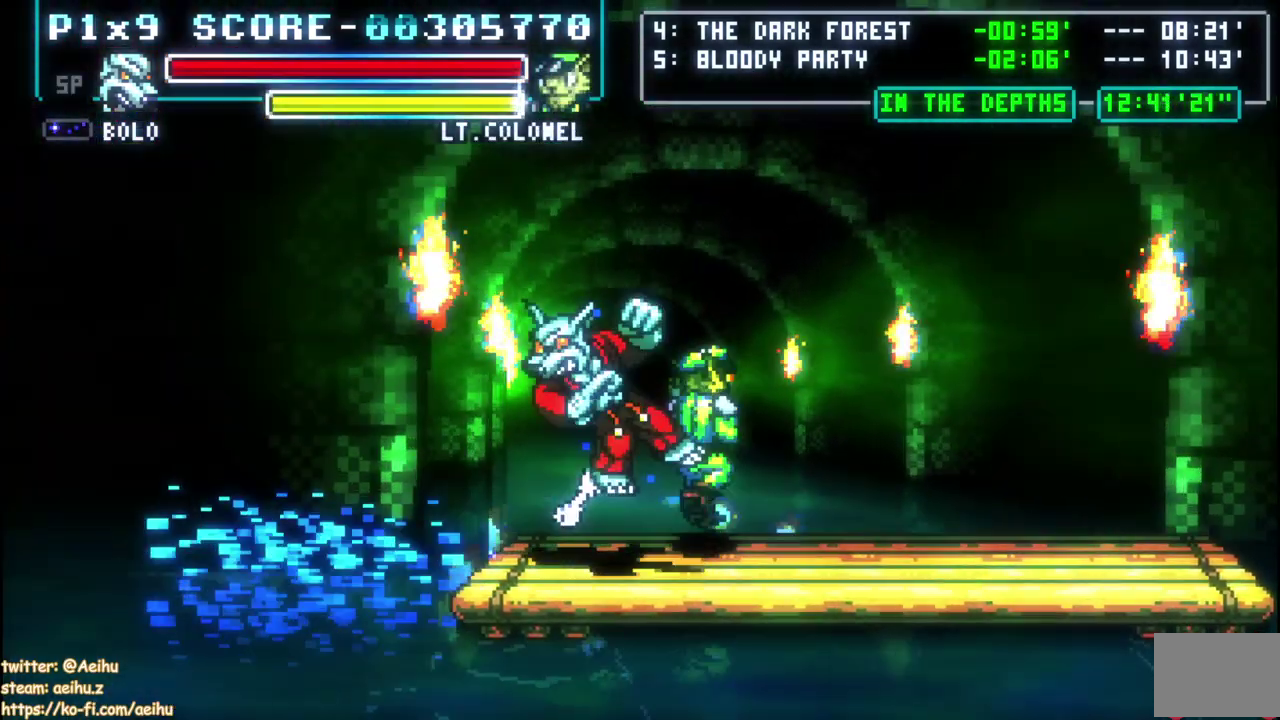
{"buttons": [], "left_stick": "center", "right_stick": "center", "events": []}
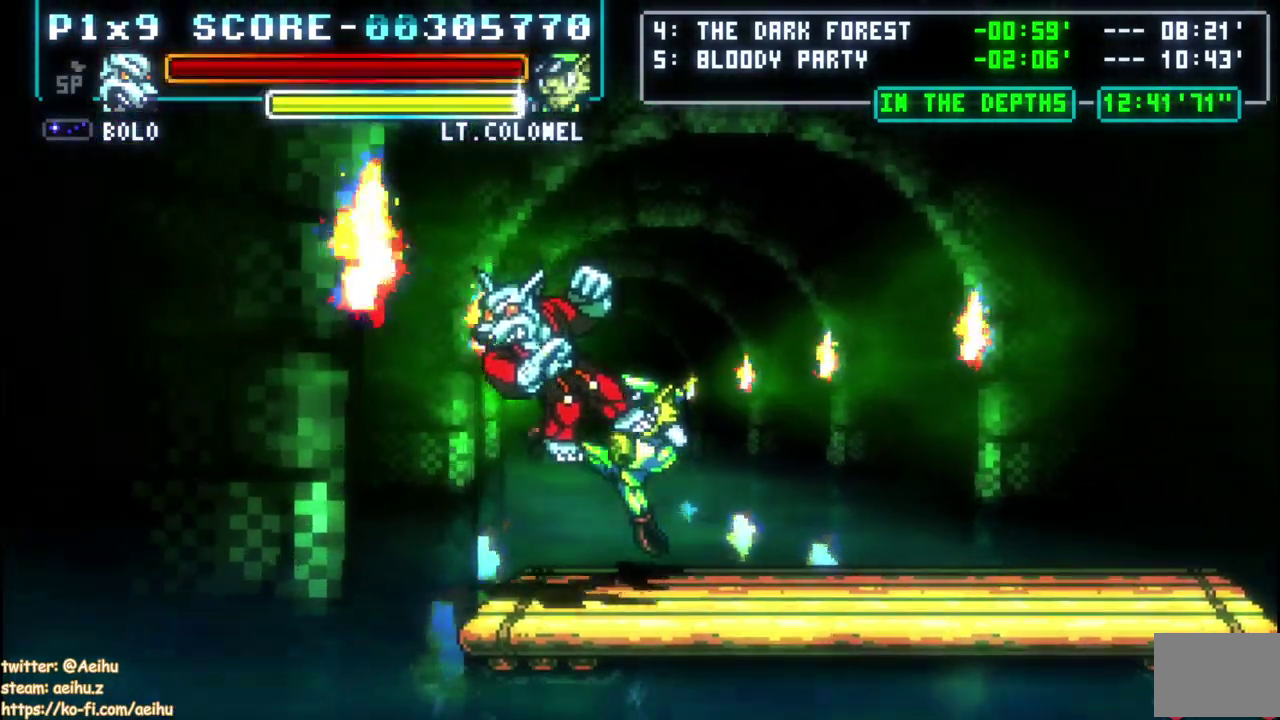
{"buttons": [], "left_stick": "center", "right_stick": "center", "events": []}
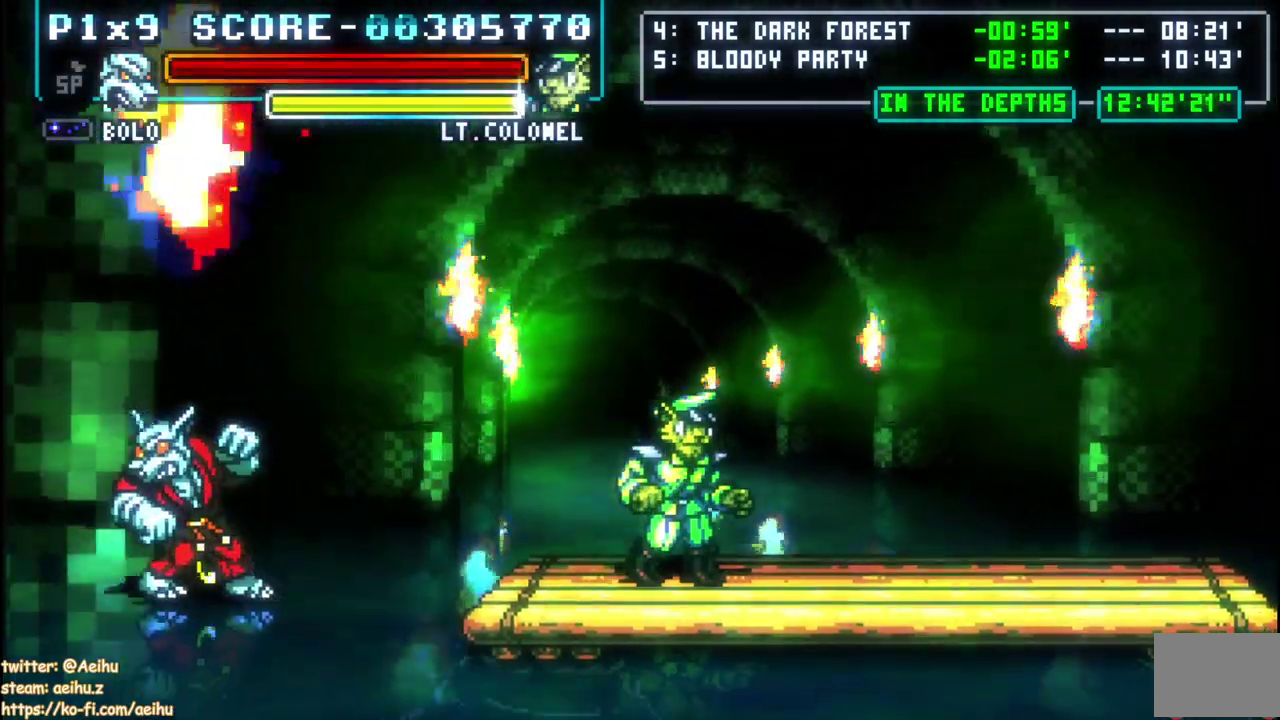
{"buttons": [], "left_stick": "center", "right_stick": "center", "events": []}
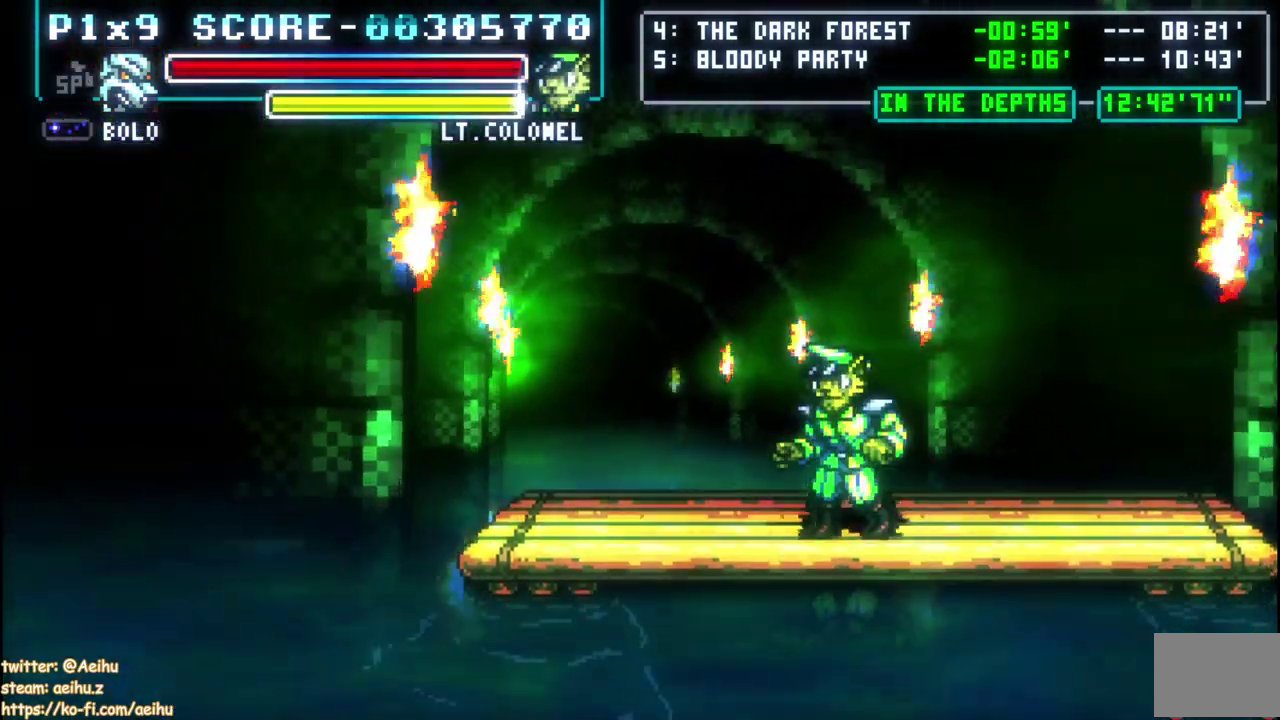
{"buttons": [], "left_stick": "center", "right_stick": "center", "events": []}
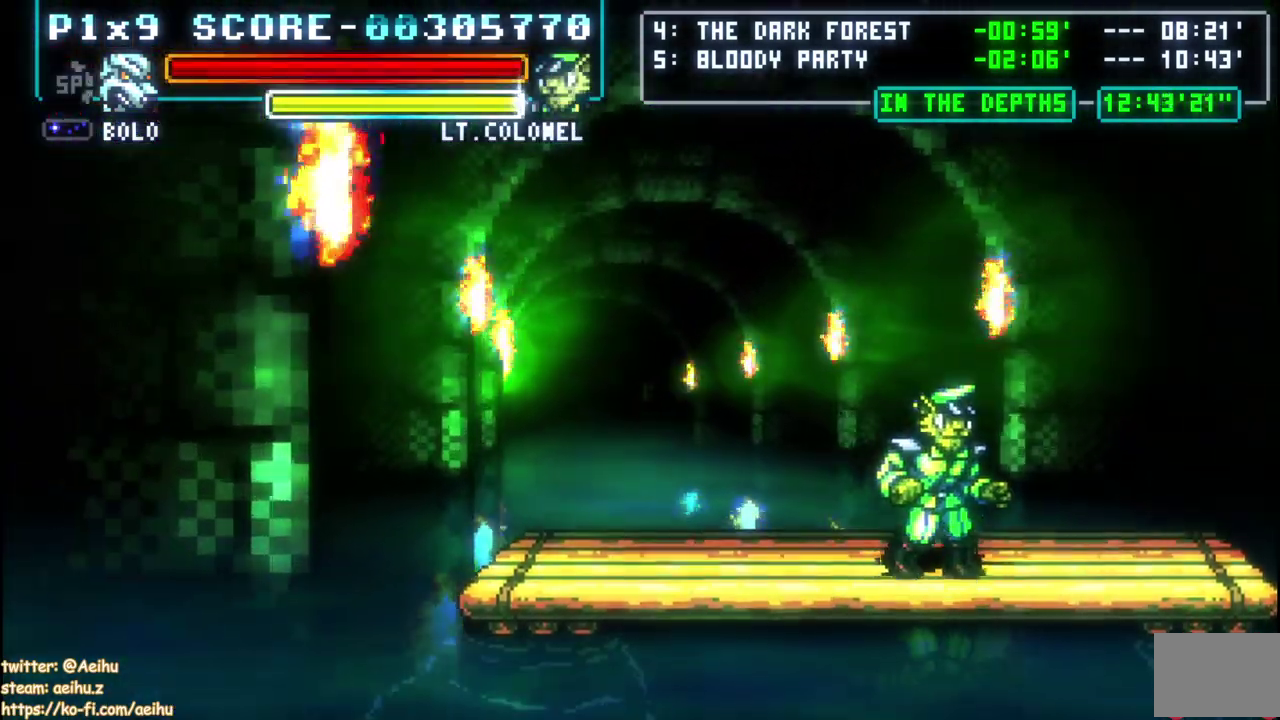
{"buttons": [], "left_stick": "center", "right_stick": "center", "events": []}
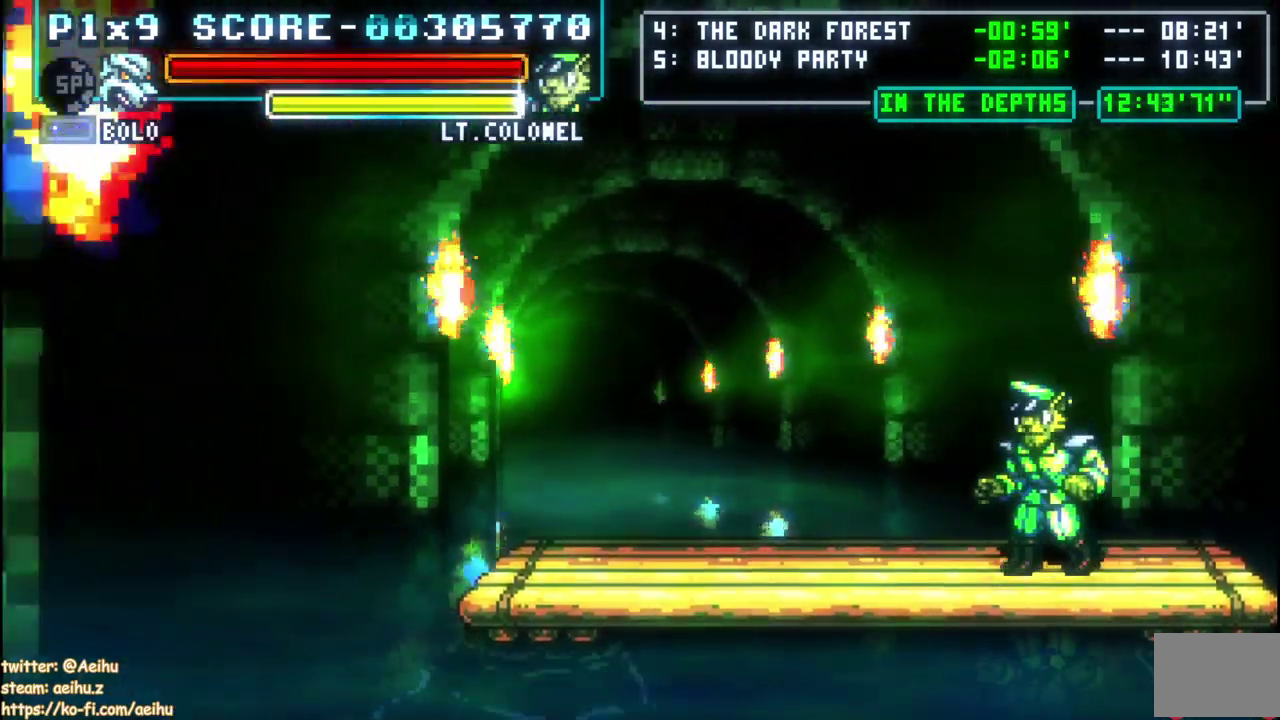
{"buttons": [], "left_stick": "center", "right_stick": "center", "events": []}
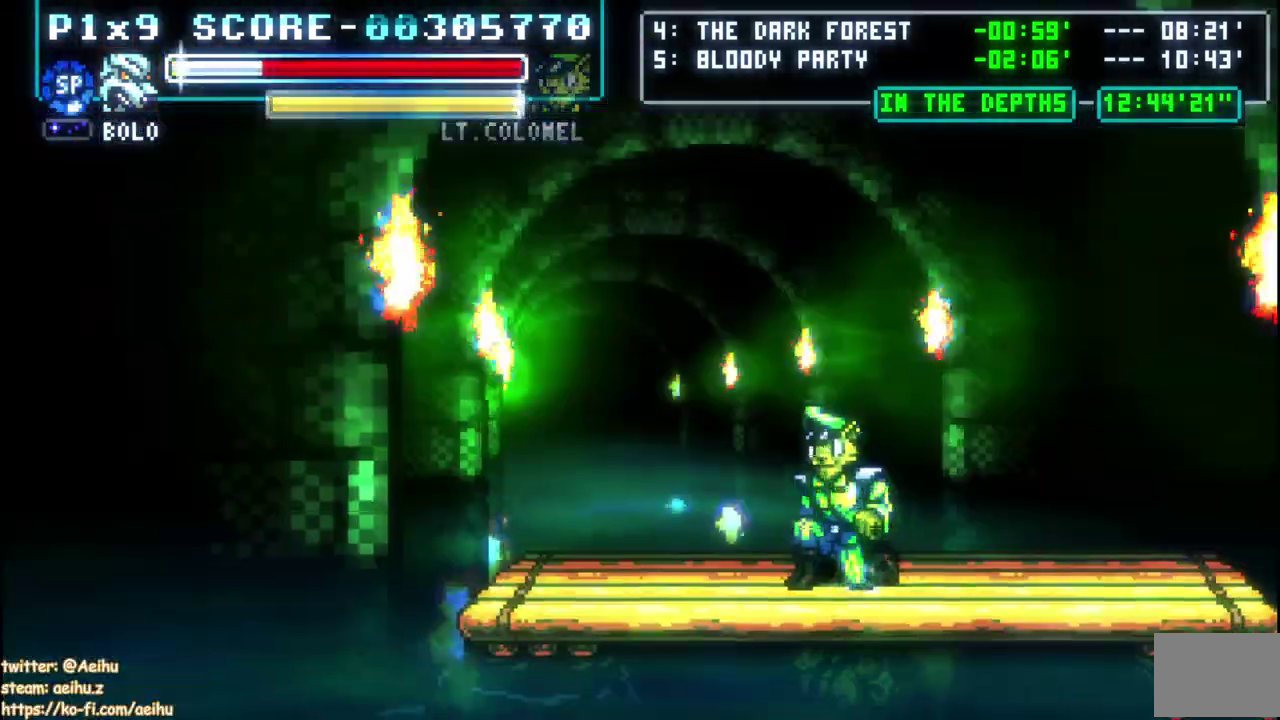
{"buttons": [], "left_stick": "center", "right_stick": "center", "events": [[200, "L1", "down"], [267, "L1", "up"]]}
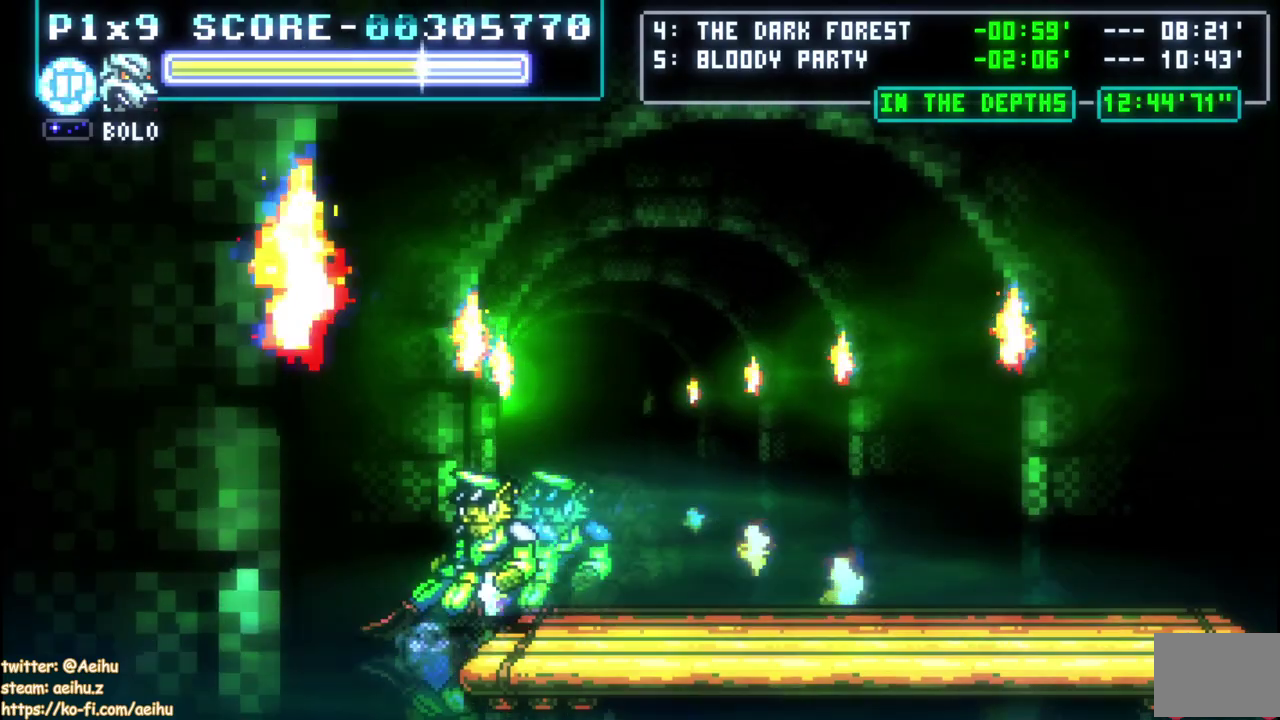
{"buttons": ["L1"], "left_stick": "center", "right_stick": "center", "events": [[417, "L1", "down"]]}
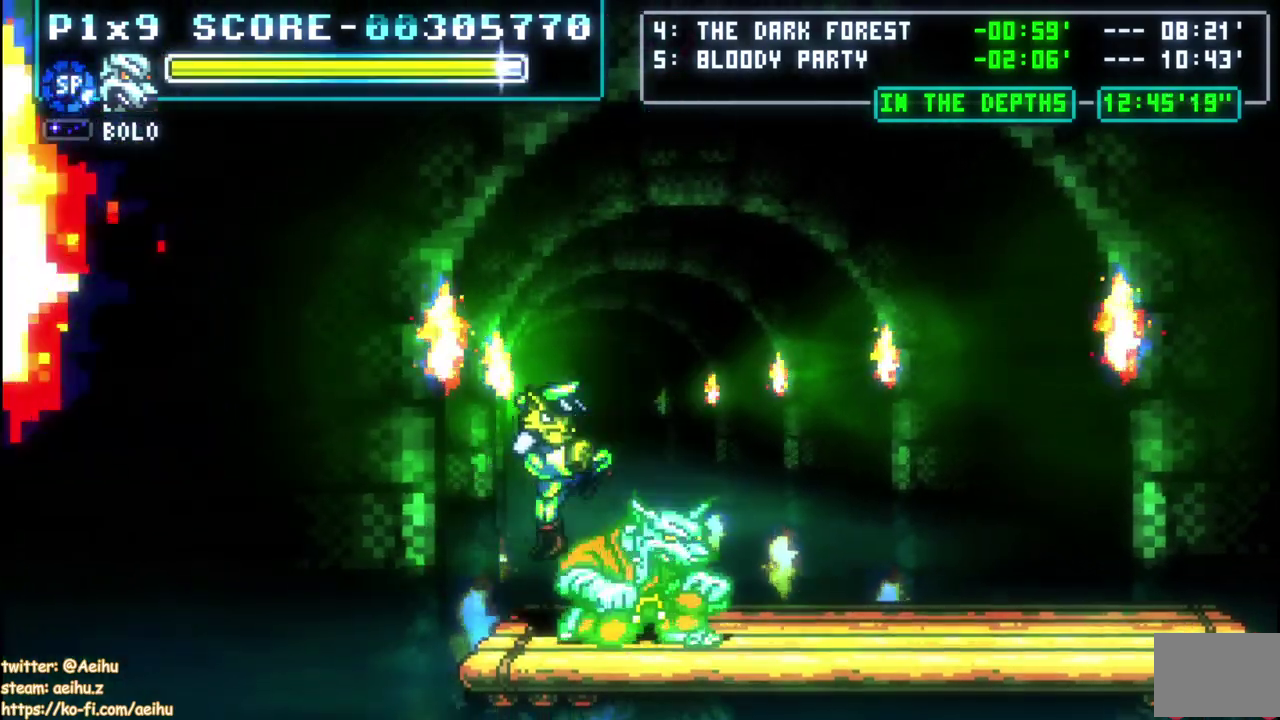
{"buttons": ["SQUARE", "DPAD_UP"], "left_stick": "center", "right_stick": "center", "events": [[83, "L1", "up"], [200, "L1", "down"], [317, "L1", "up"], [383, "DPAD_LEFT", "down"], [417, "DPAD_UP", "down"], [433, "SQUARE", "down"], [467, "DPAD_LEFT", "up"]]}
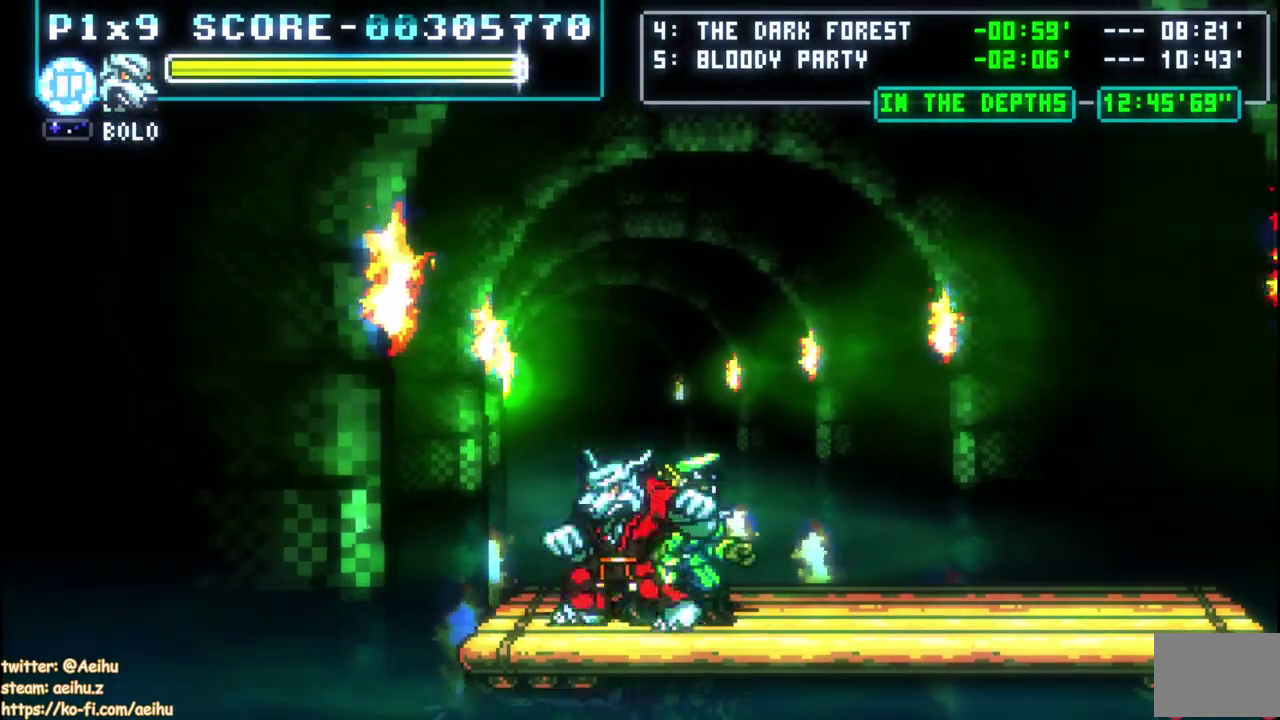
{"buttons": ["DPAD_RIGHT"], "left_stick": "center", "right_stick": "center", "events": [[67, "SQUARE", "up"], [117, "SQUARE", "down"], [267, "SQUARE", "up"], [300, "SQUARE", "down"], [417, "SQUARE", "up"], [500, "DPAD_RIGHT", "down"], [500, "DPAD_UP", "up"]]}
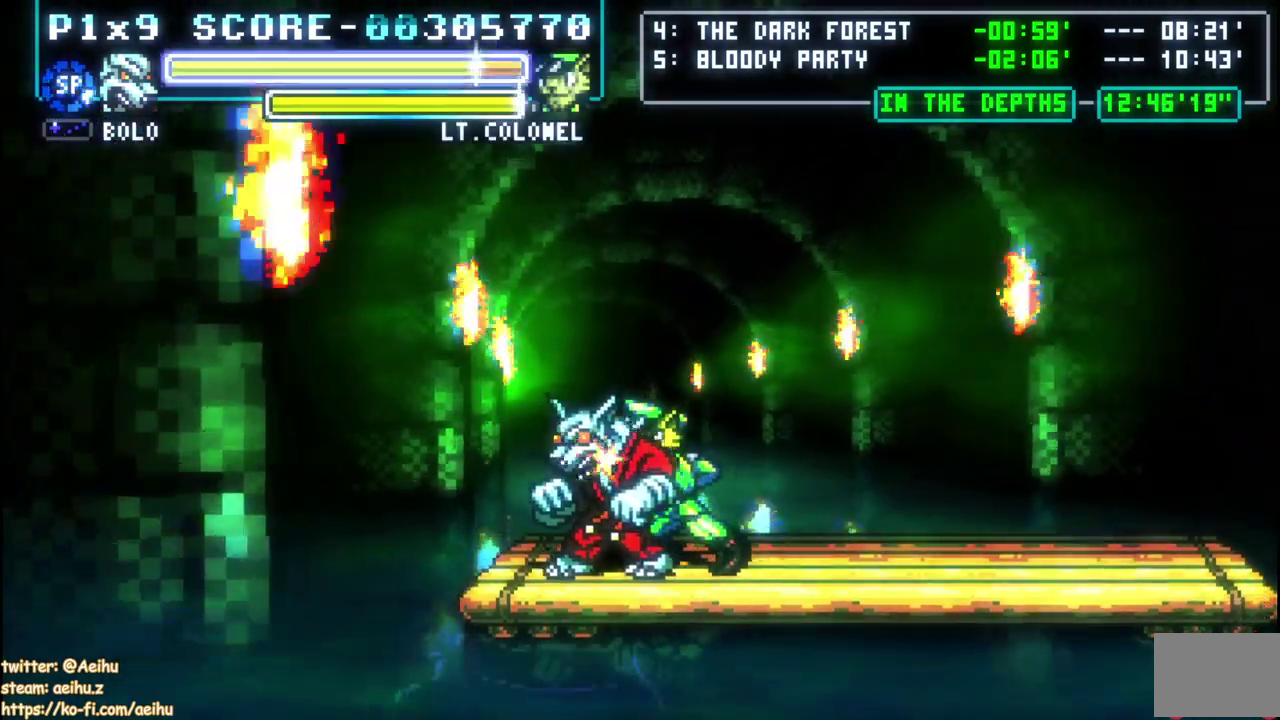
{"buttons": ["CIRCLE", "DPAD_DOWN", "DPAD_RIGHT"], "left_stick": "center", "right_stick": "center", "events": [[17, "DPAD_DOWN", "down"], [17, "DPAD_RIGHT", "up"], [50, "DPAD_LEFT", "down"], [100, "SQUARE", "down"], [183, "DPAD_LEFT", "up"], [183, "SQUARE", "up"], [233, "SQUARE", "down"], [300, "DPAD_RIGHT", "down"], [333, "SQUARE", "up"], [450, "CIRCLE", "down"]]}
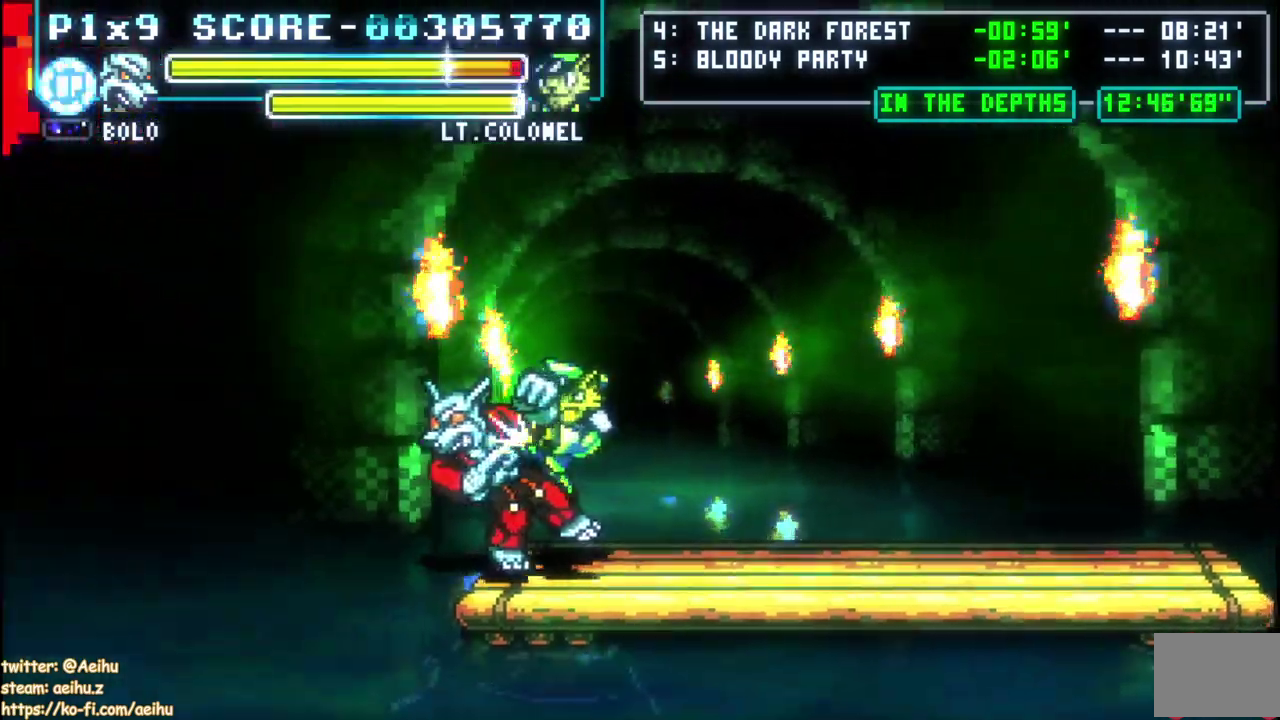
{"buttons": ["DPAD_RIGHT"], "left_stick": "center", "right_stick": "center", "events": [[233, "CIRCLE", "up"], [350, "DPAD_DOWN", "up"]]}
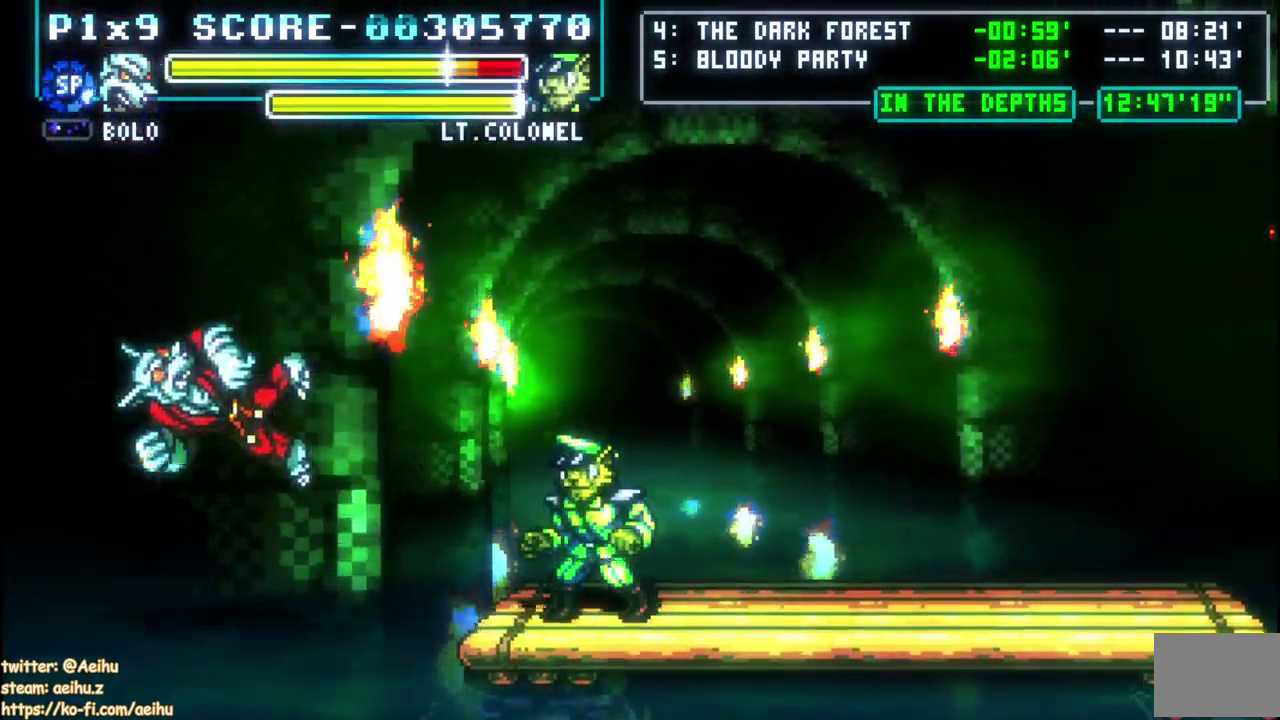
{"buttons": [], "left_stick": "center", "right_stick": "center", "events": [[17, "DPAD_RIGHT", "up"]]}